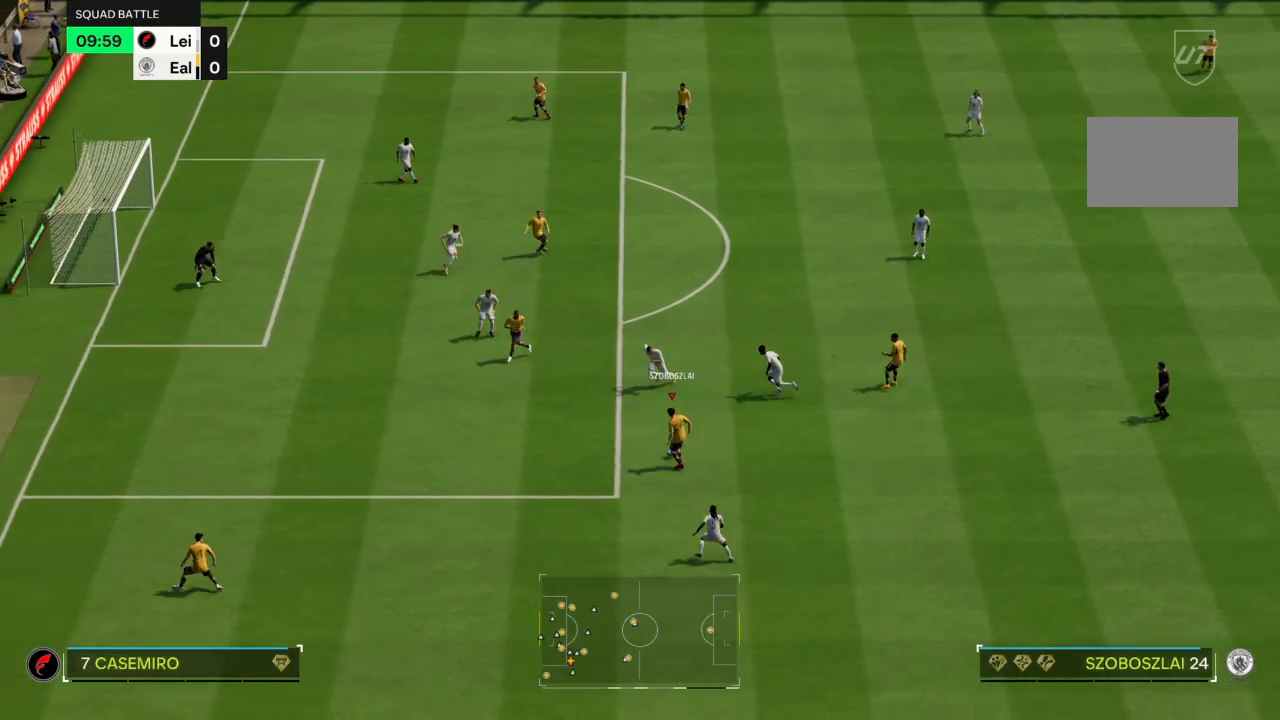
Gameplay with a controller (PlayStation layout); each line is a JSON object with the inputs held at the frame after it. "events" lists button and stick changes between this image and that frame as [ms after this image, input, new state], when the widget could be followed in between. Not read: L3 R3.
{"buttons": ["R2"], "left_stick": "left", "right_stick": "center", "events": [[134, "R2", "down"], [200, "left_stick", "left"]]}
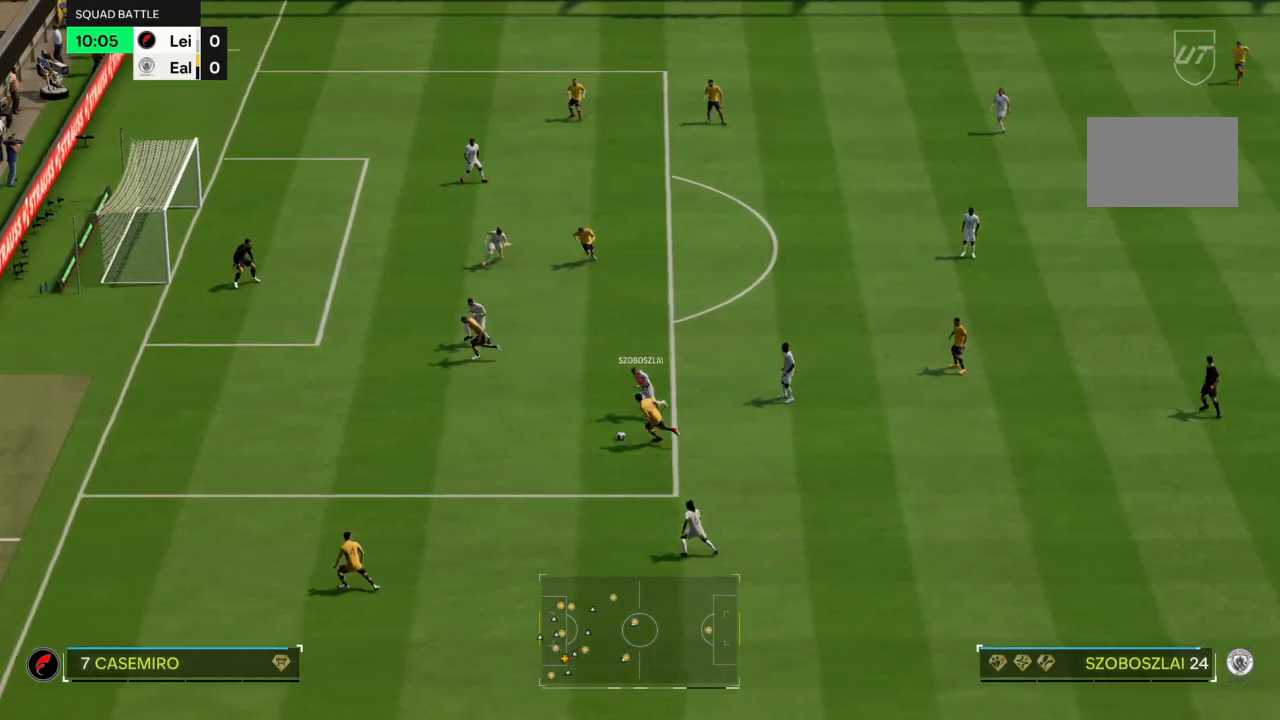
{"buttons": ["R2"], "left_stick": "down-left", "right_stick": "center", "events": [[467, "left_stick", "down-left"]]}
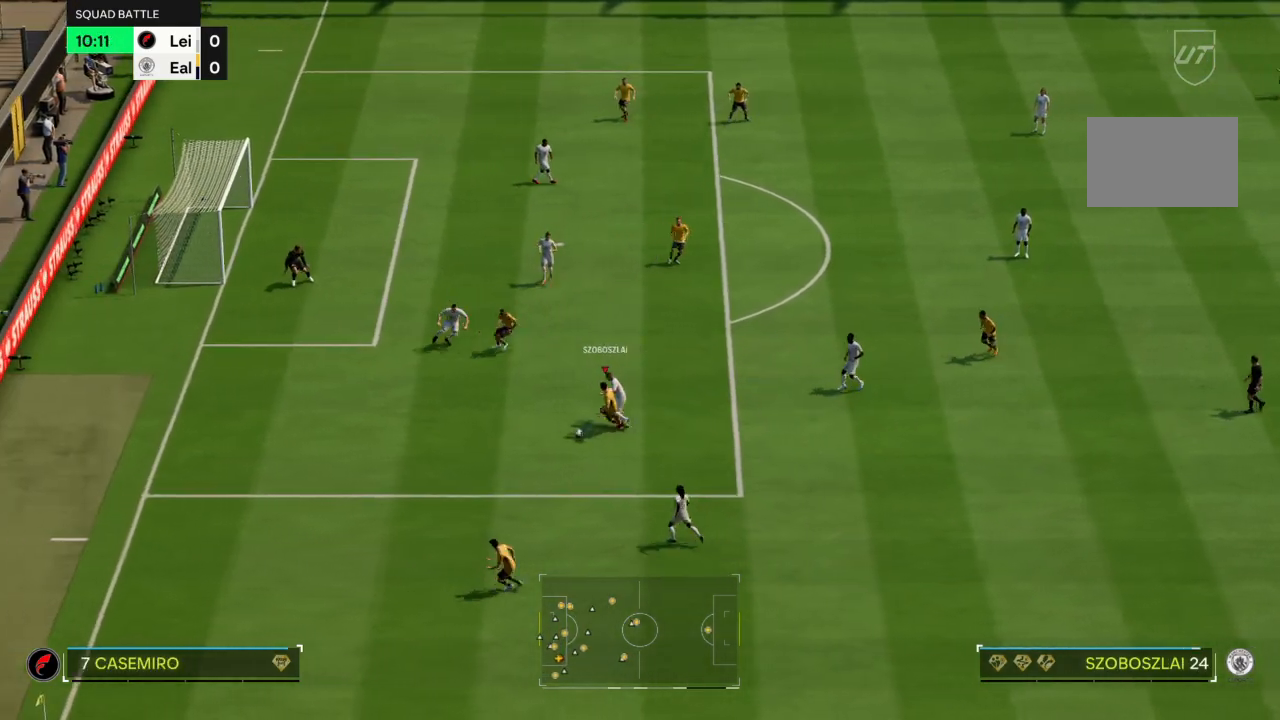
{"buttons": ["R2"], "left_stick": "down", "right_stick": "center", "events": [[501, "left_stick", "down"]]}
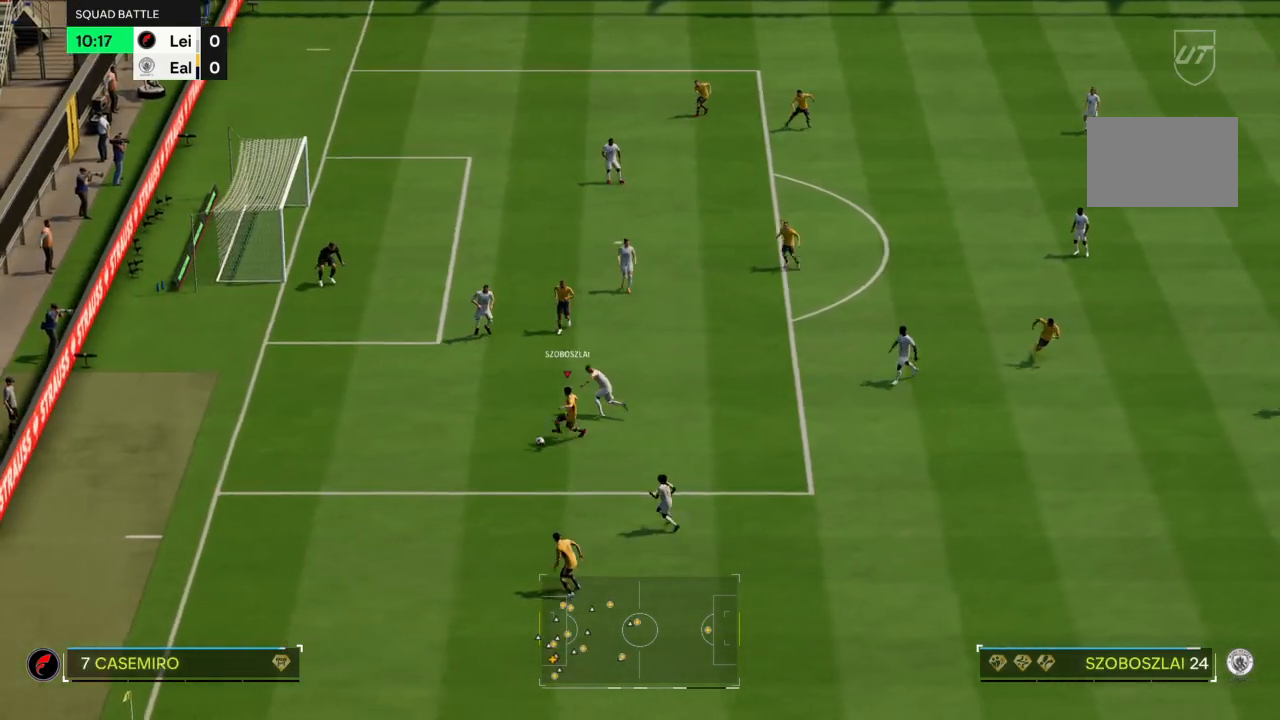
{"buttons": [], "left_stick": "right", "right_stick": "center", "events": [[33, "R2", "up"], [500, "left_stick", "right"]]}
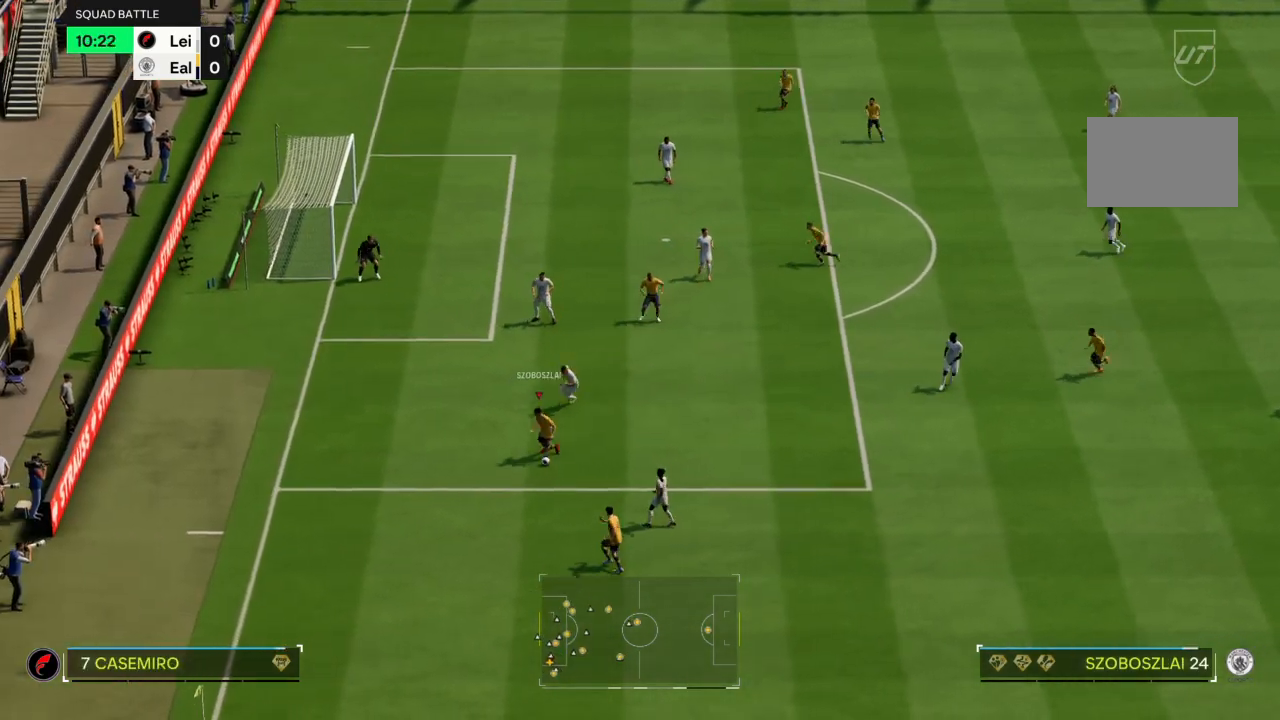
{"buttons": [], "left_stick": "up-right", "right_stick": "center", "events": [[167, "left_stick", "up-right"]]}
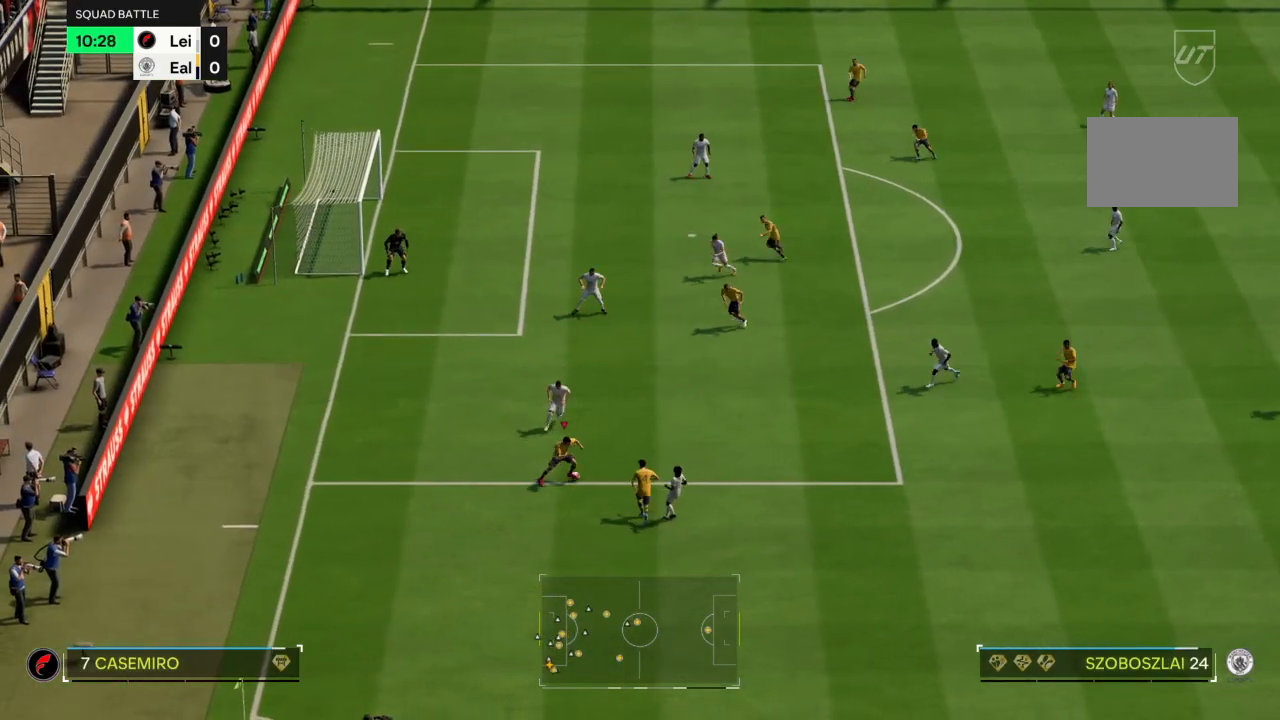
{"buttons": [], "left_stick": "up-right", "right_stick": "center", "events": []}
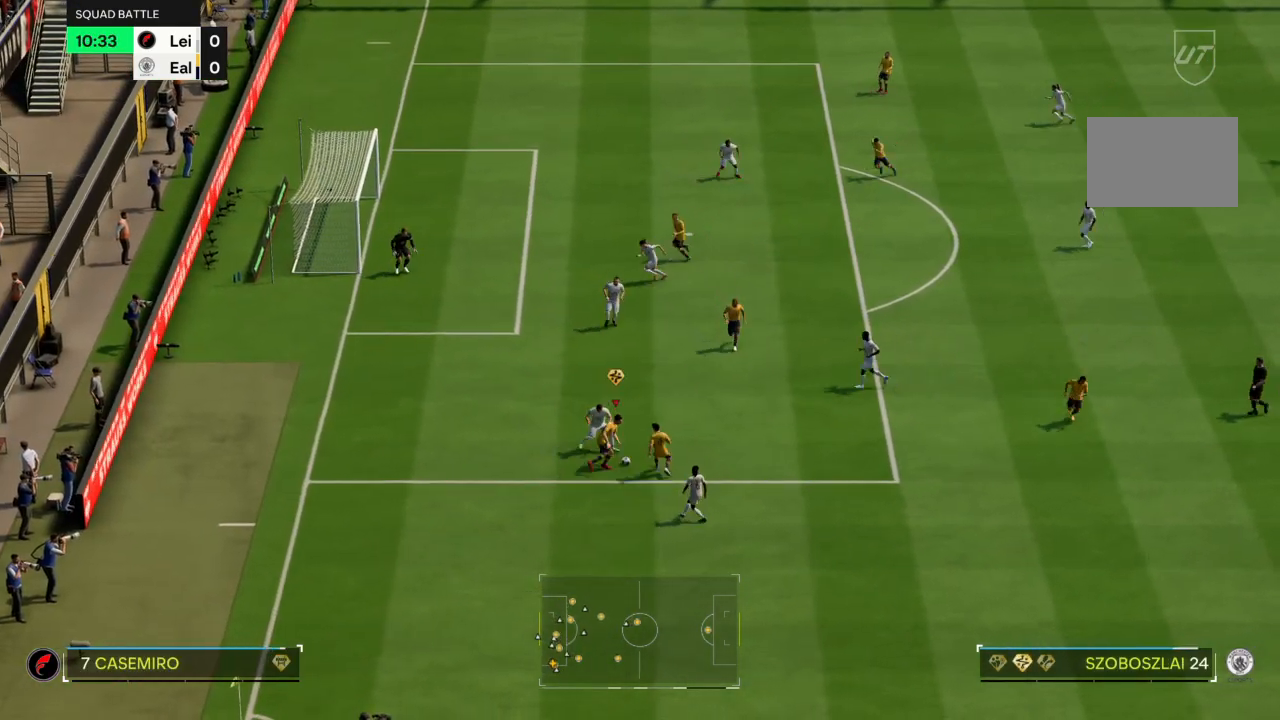
{"buttons": ["R2"], "left_stick": "up-right", "right_stick": "center", "events": [[34, "R2", "down"]]}
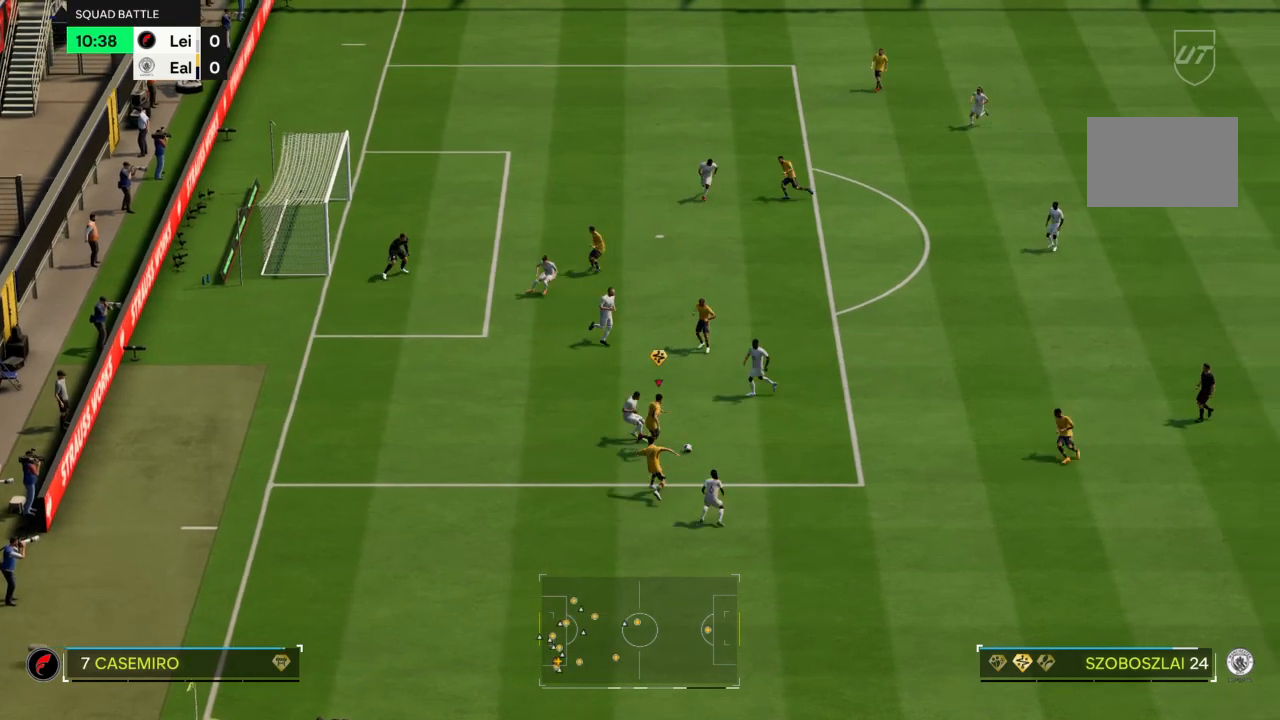
{"buttons": ["R2"], "left_stick": "up-right", "right_stick": "center", "events": []}
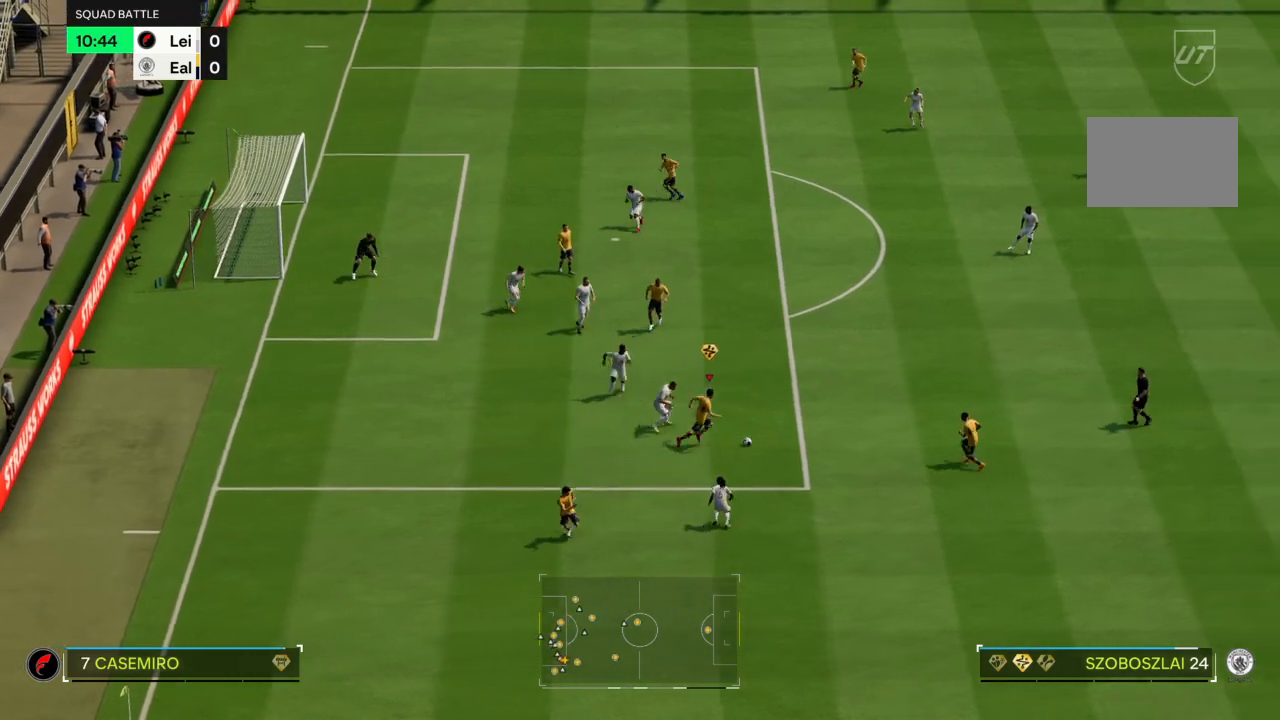
{"buttons": ["CROSS"], "left_stick": "up", "right_stick": "center", "events": [[434, "R2", "up"], [467, "left_stick", "up"], [501, "CROSS", "down"]]}
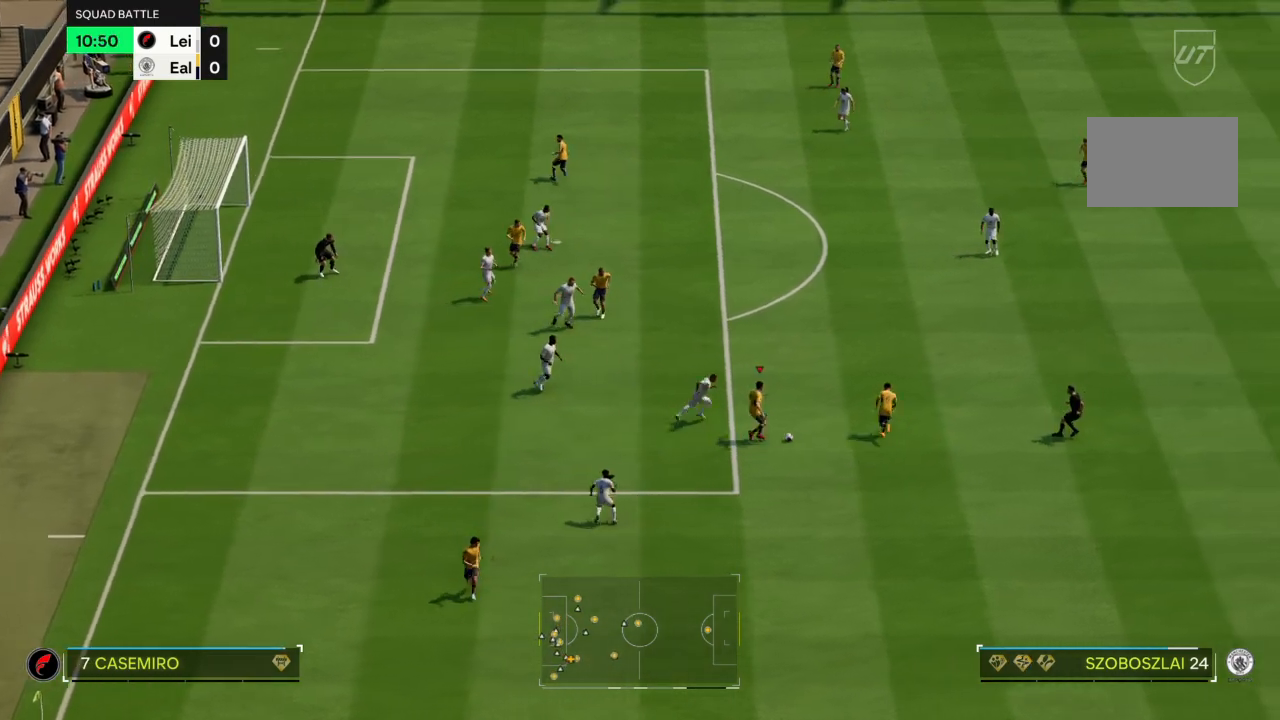
{"buttons": [], "left_stick": "up", "right_stick": "center", "events": [[133, "CROSS", "up"]]}
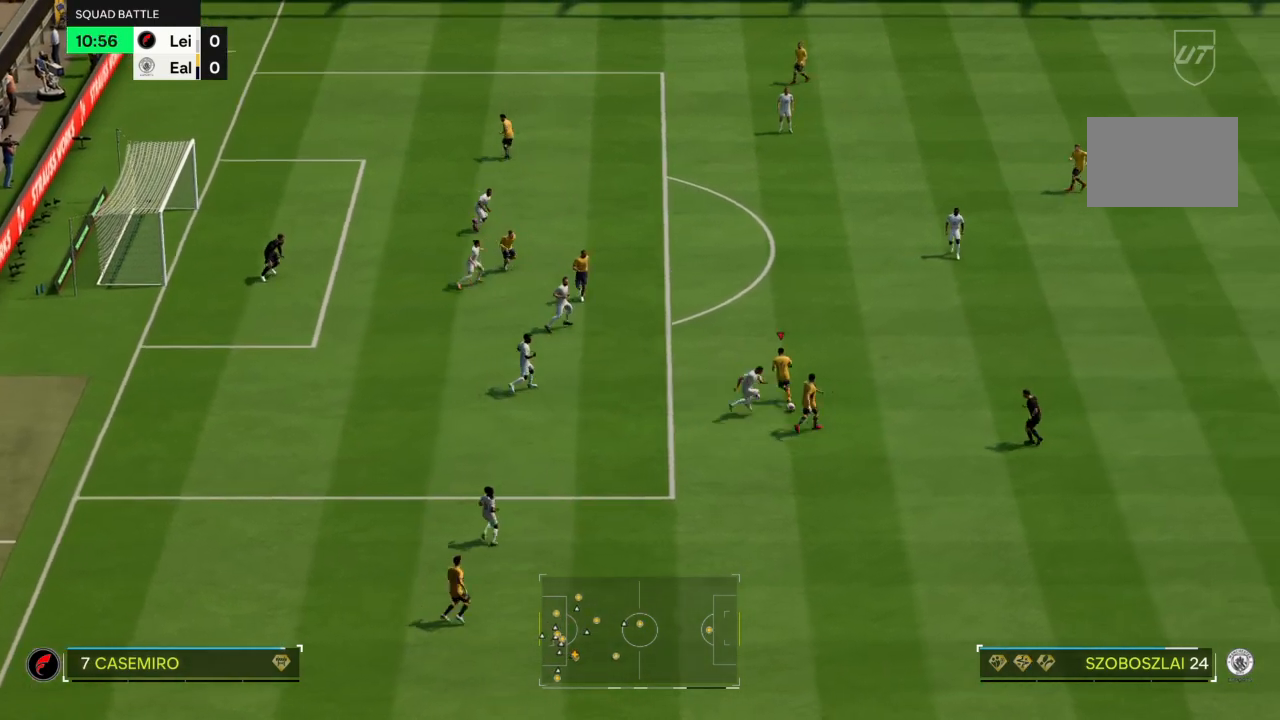
{"buttons": ["R2"], "left_stick": "up", "right_stick": "center", "events": [[201, "R2", "down"]]}
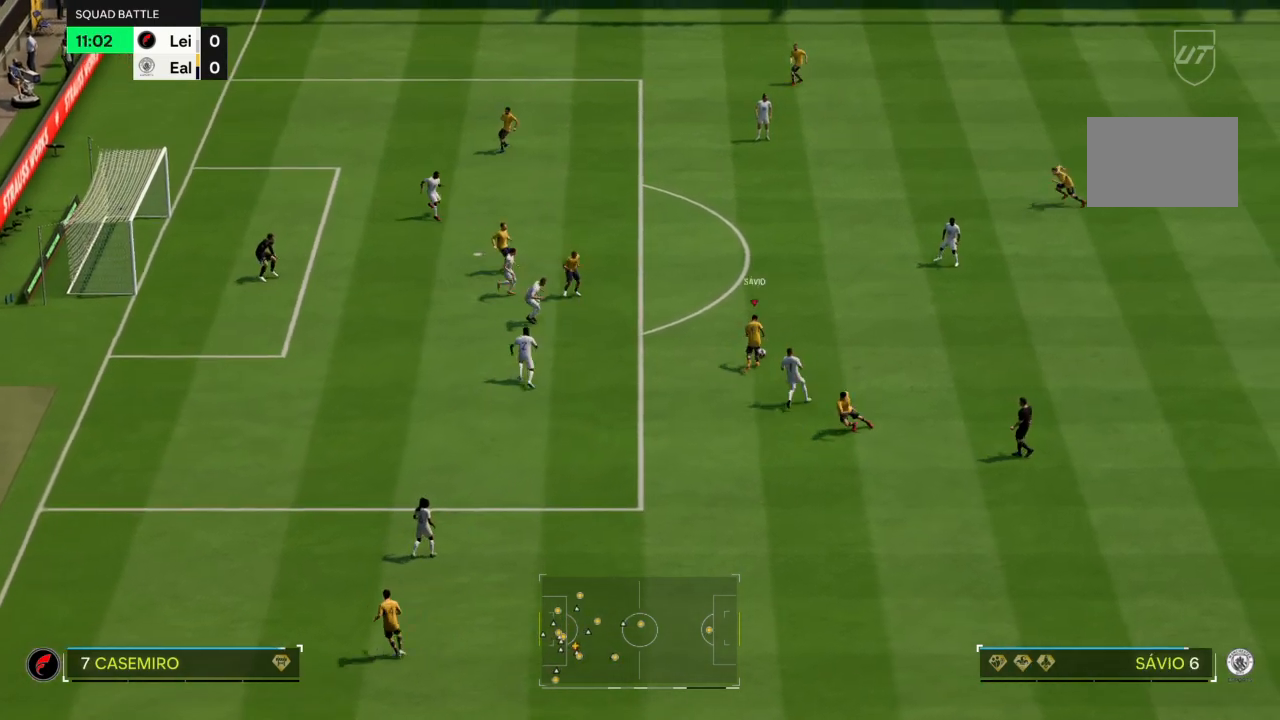
{"buttons": [], "left_stick": "up-left", "right_stick": "center", "events": [[200, "left_stick", "up-left"], [267, "R2", "up"]]}
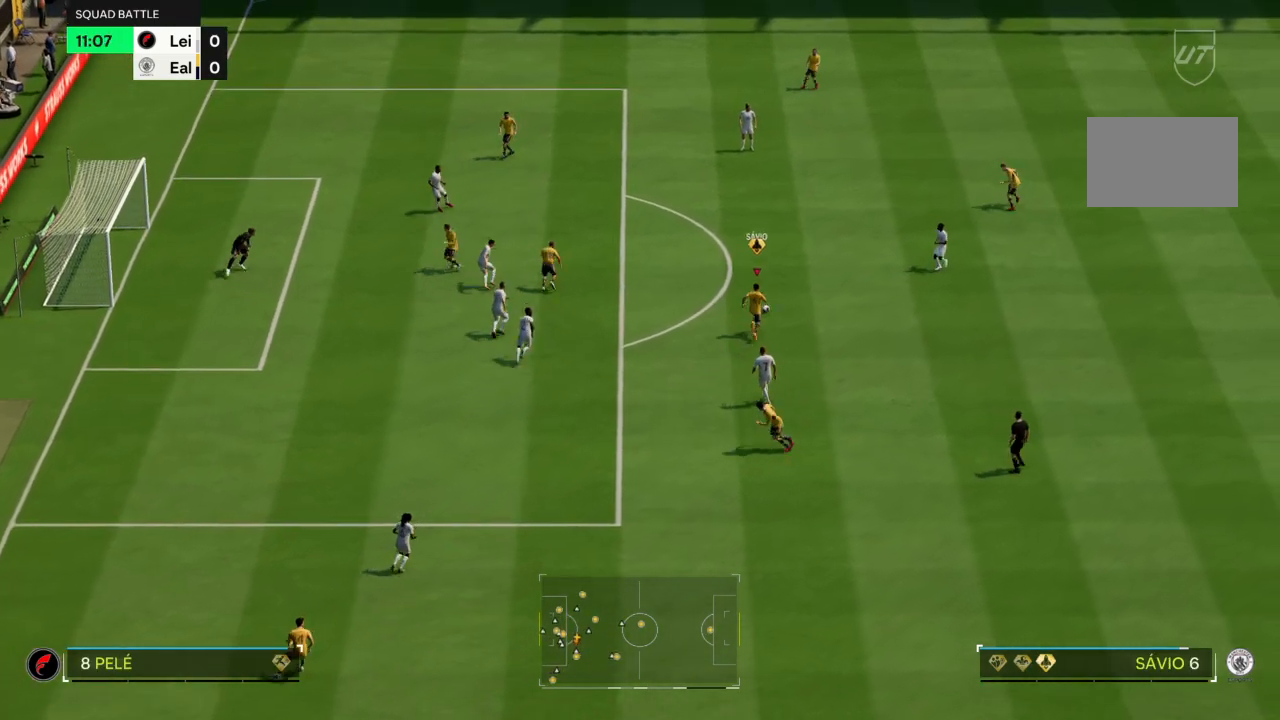
{"buttons": [], "left_stick": "up-left", "right_stick": "center", "events": []}
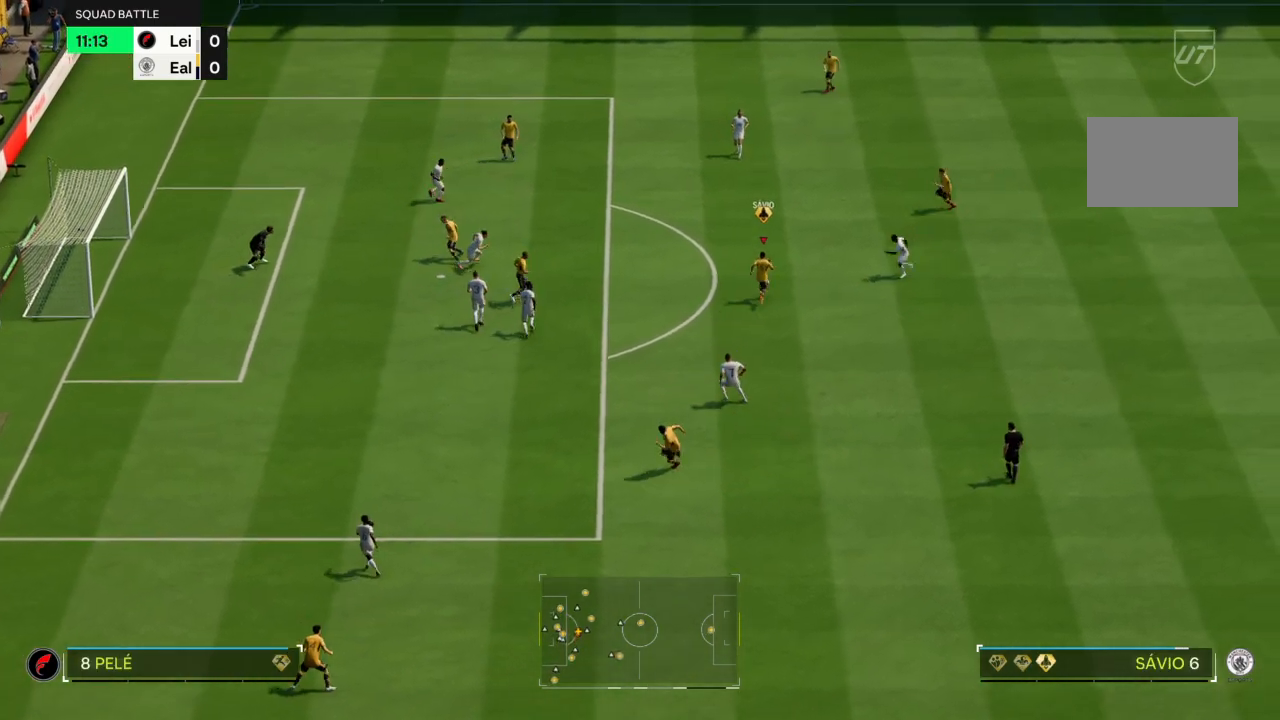
{"buttons": [], "left_stick": "center", "right_stick": "center", "events": [[33, "CROSS", "down"], [133, "CROSS", "up"], [400, "left_stick", "center"]]}
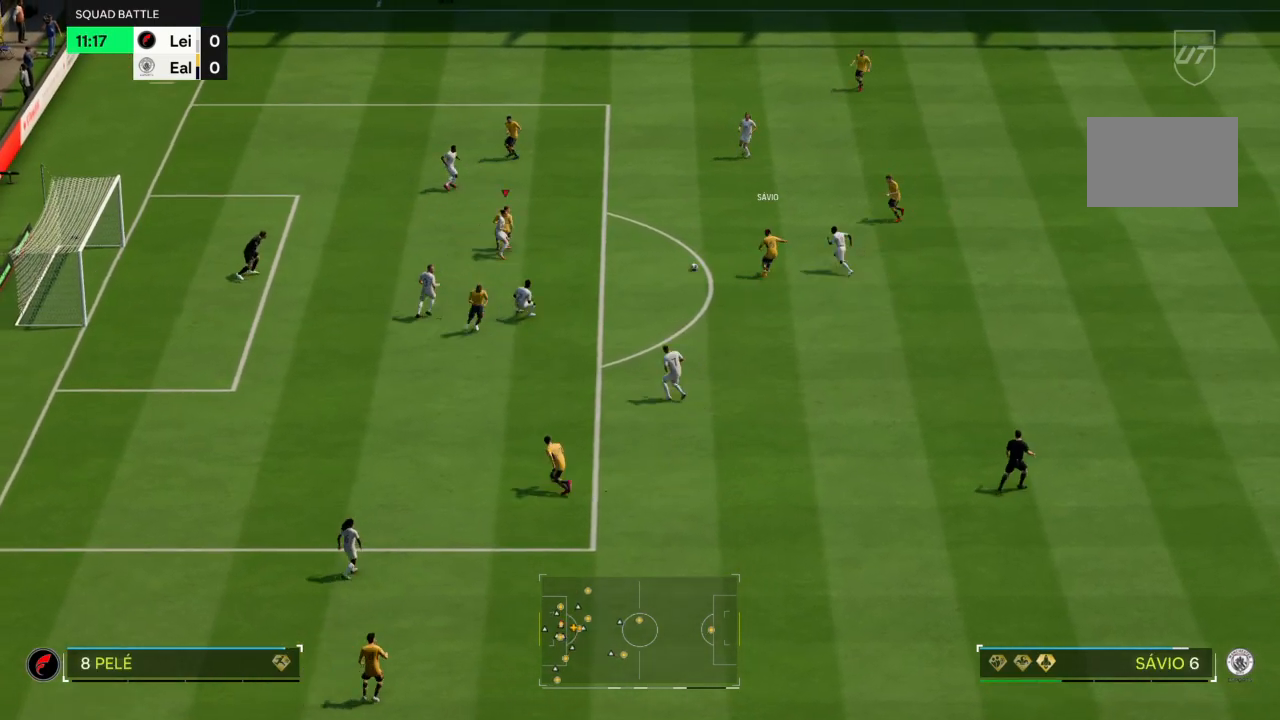
{"buttons": [], "left_stick": "down-right", "right_stick": "center", "events": [[67, "left_stick", "down-right"]]}
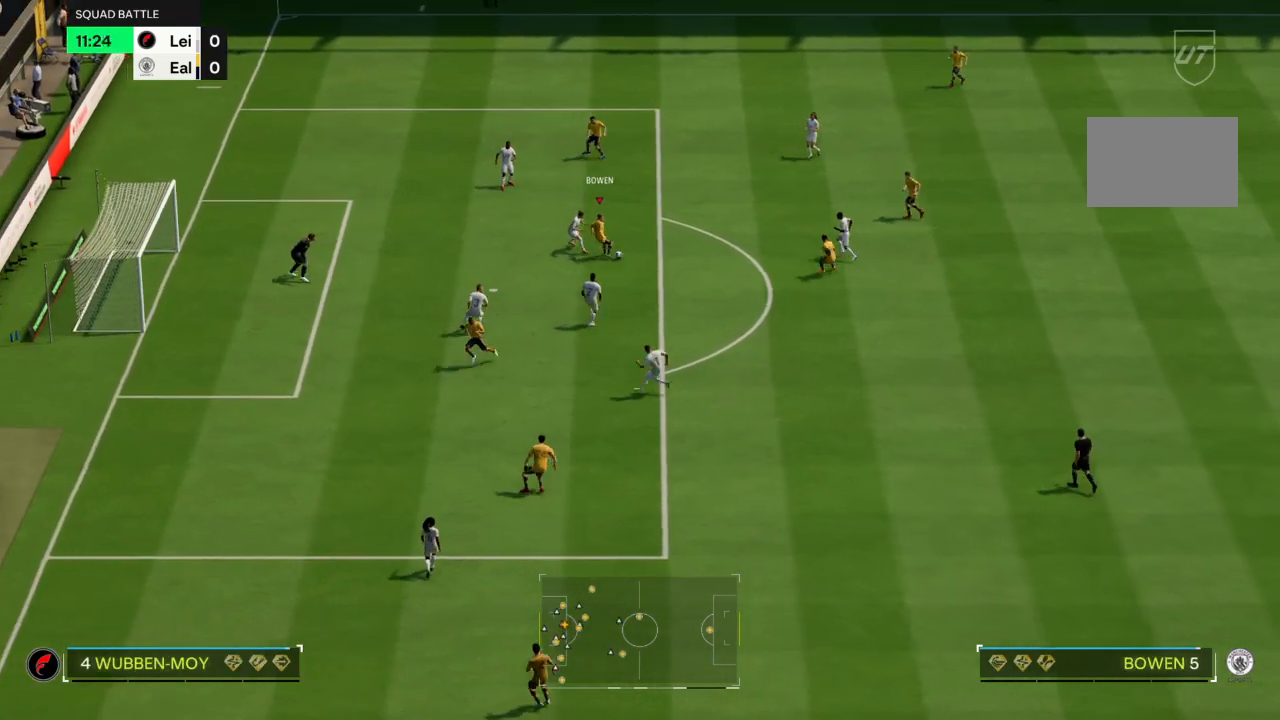
{"buttons": [], "left_stick": "down", "right_stick": "center", "events": [[434, "left_stick", "down"]]}
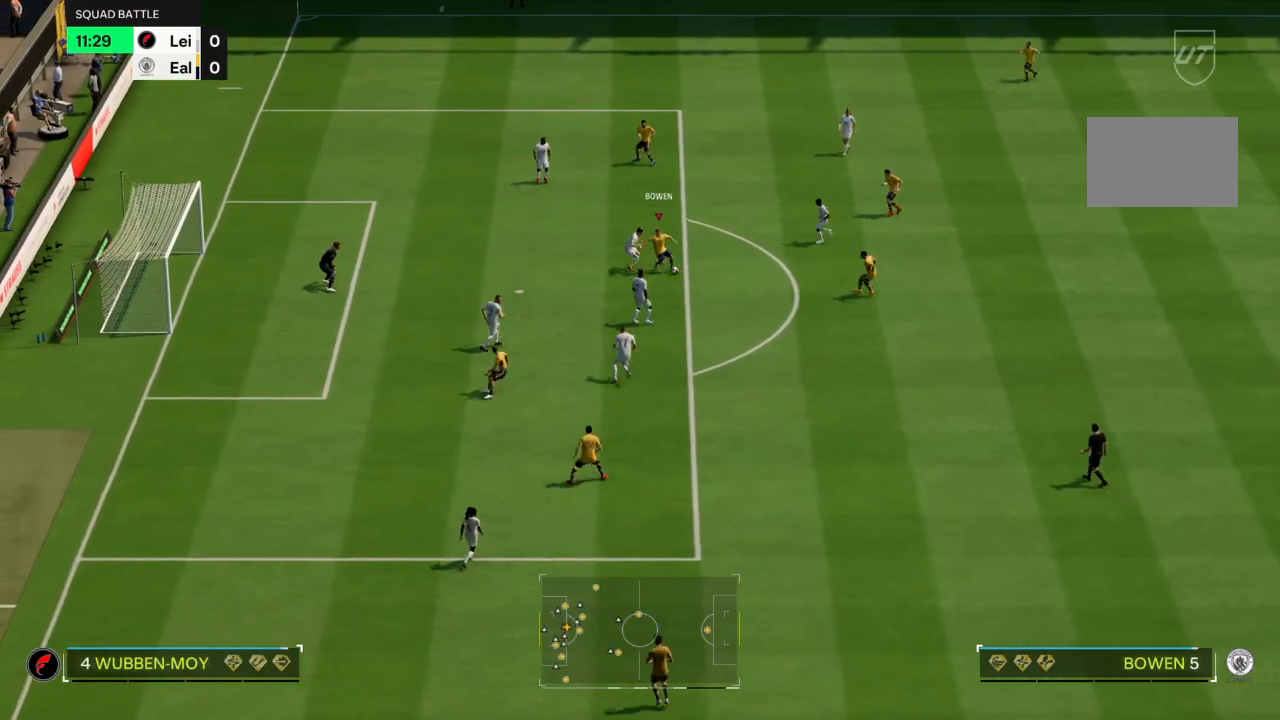
{"buttons": [], "left_stick": "down-right", "right_stick": "center", "events": [[100, "left_stick", "down-right"]]}
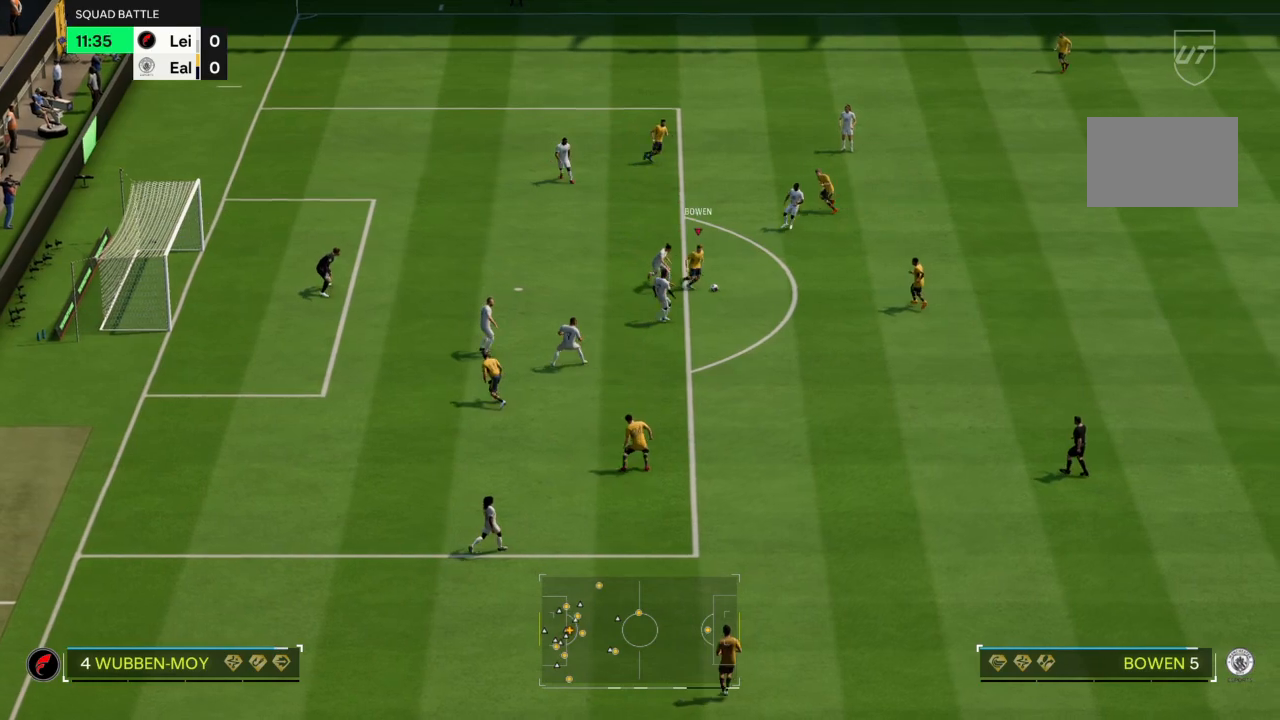
{"buttons": [], "left_stick": "down-right", "right_stick": "center", "events": [[333, "CROSS", "down"], [434, "CROSS", "up"]]}
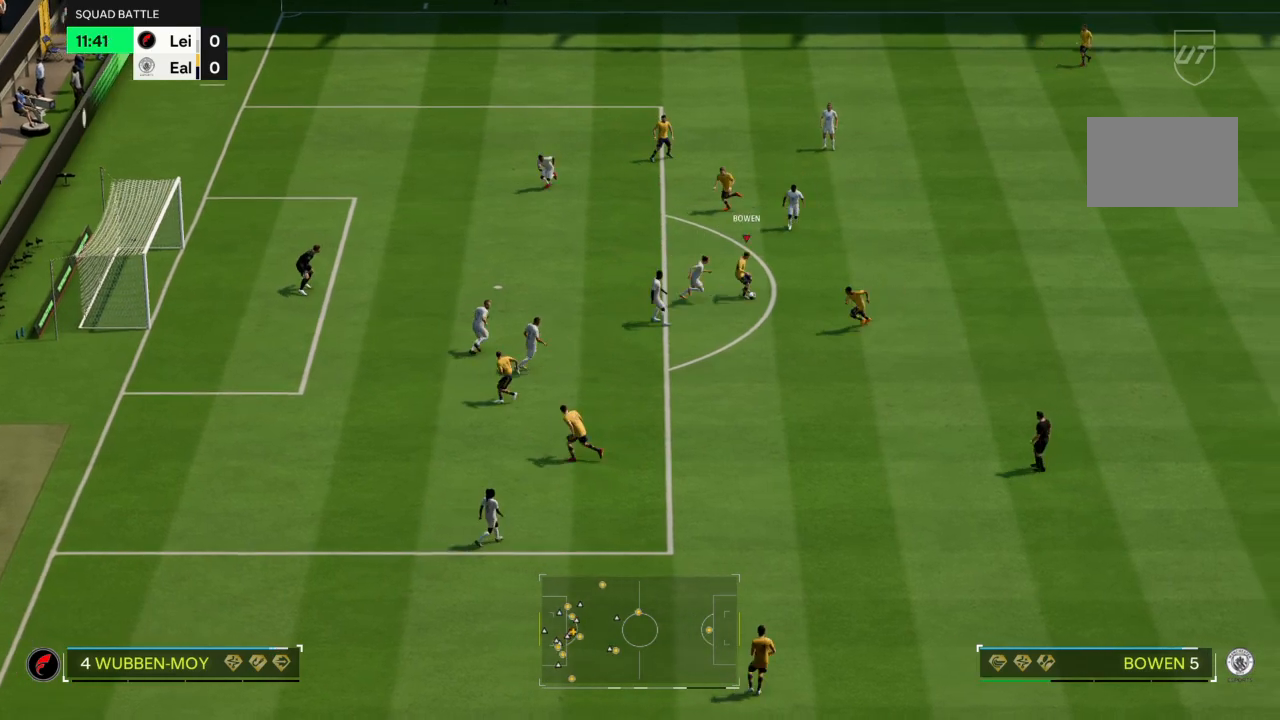
{"buttons": [], "left_stick": "down", "right_stick": "center", "events": [[234, "left_stick", "down"]]}
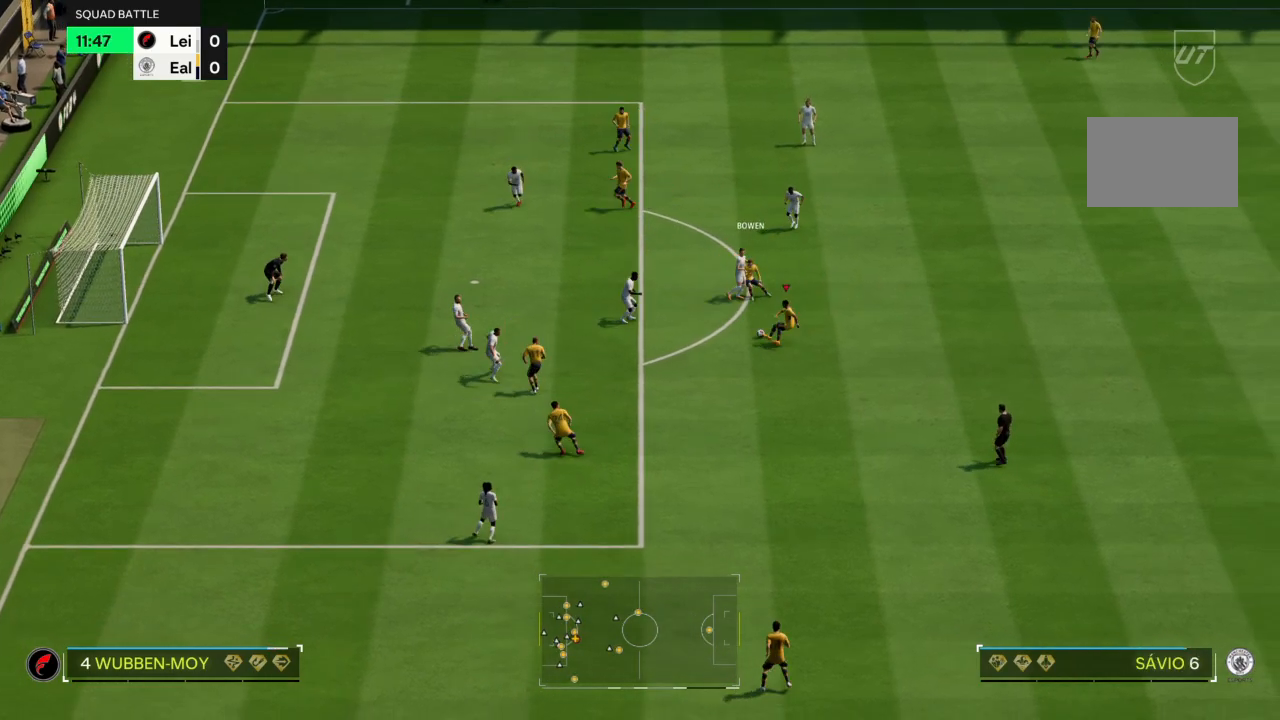
{"buttons": [], "left_stick": "down-left", "right_stick": "center", "events": [[133, "left_stick", "down-left"]]}
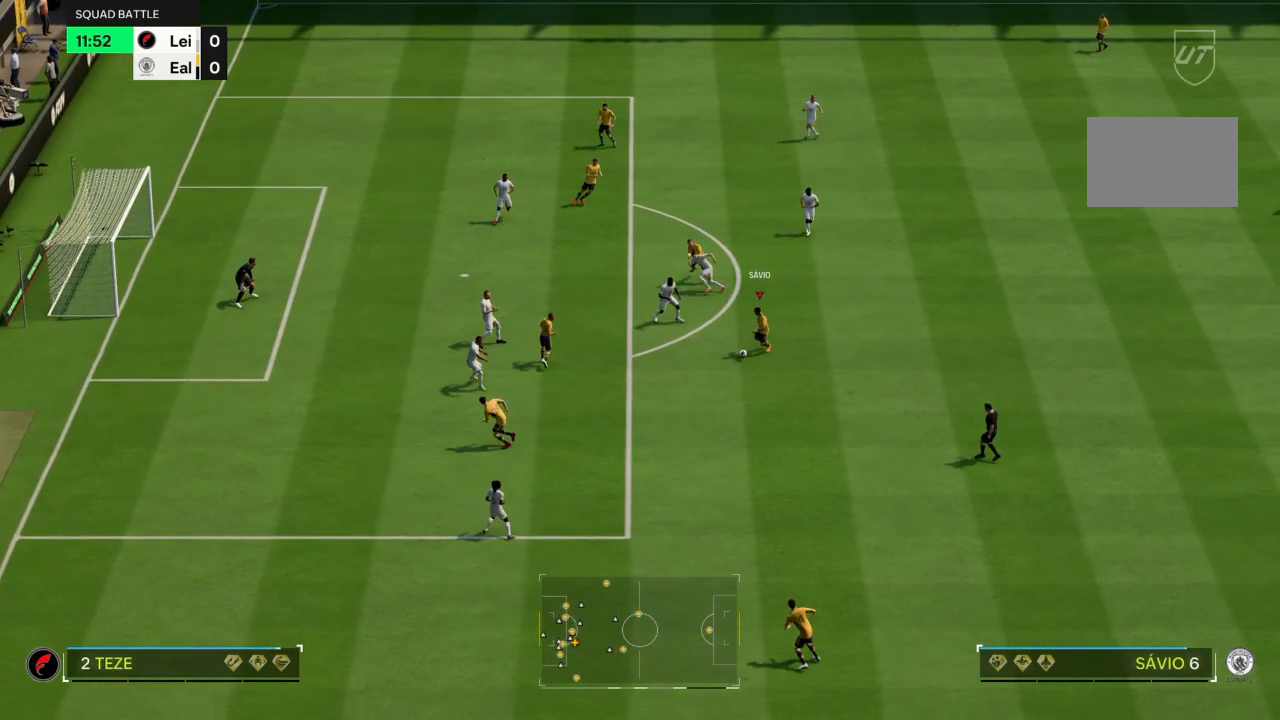
{"buttons": [], "left_stick": "down", "right_stick": "center", "events": [[201, "left_stick", "down"]]}
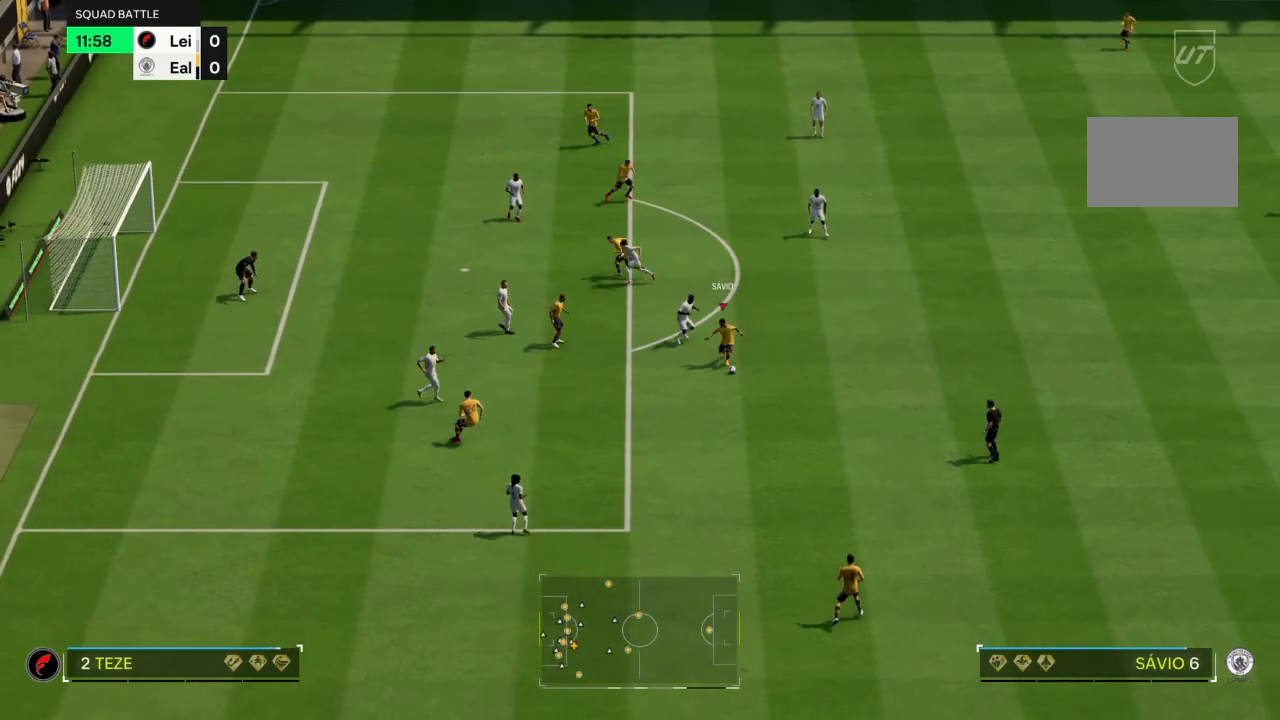
{"buttons": ["R2"], "left_stick": "down", "right_stick": "center", "events": [[67, "R2", "down"]]}
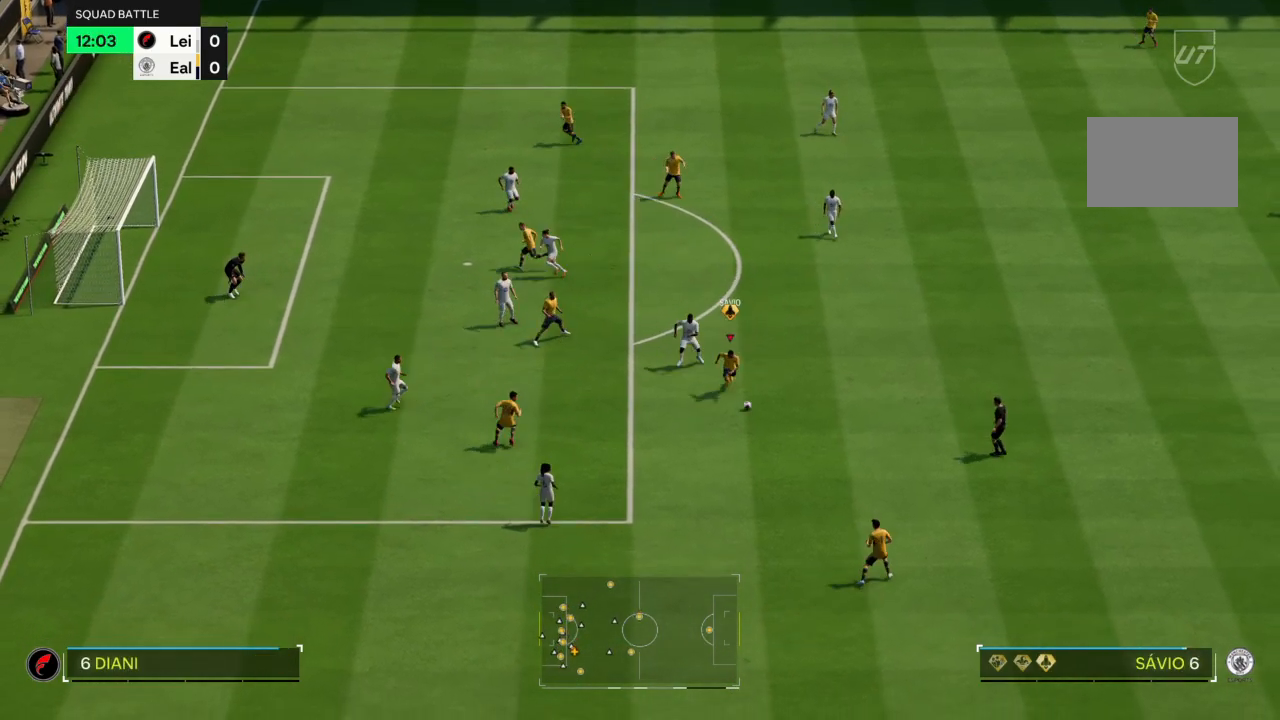
{"buttons": [], "left_stick": "down-right", "right_stick": "center", "events": [[67, "R2", "up"], [267, "CROSS", "down"], [334, "CROSS", "up"], [334, "left_stick", "down-right"]]}
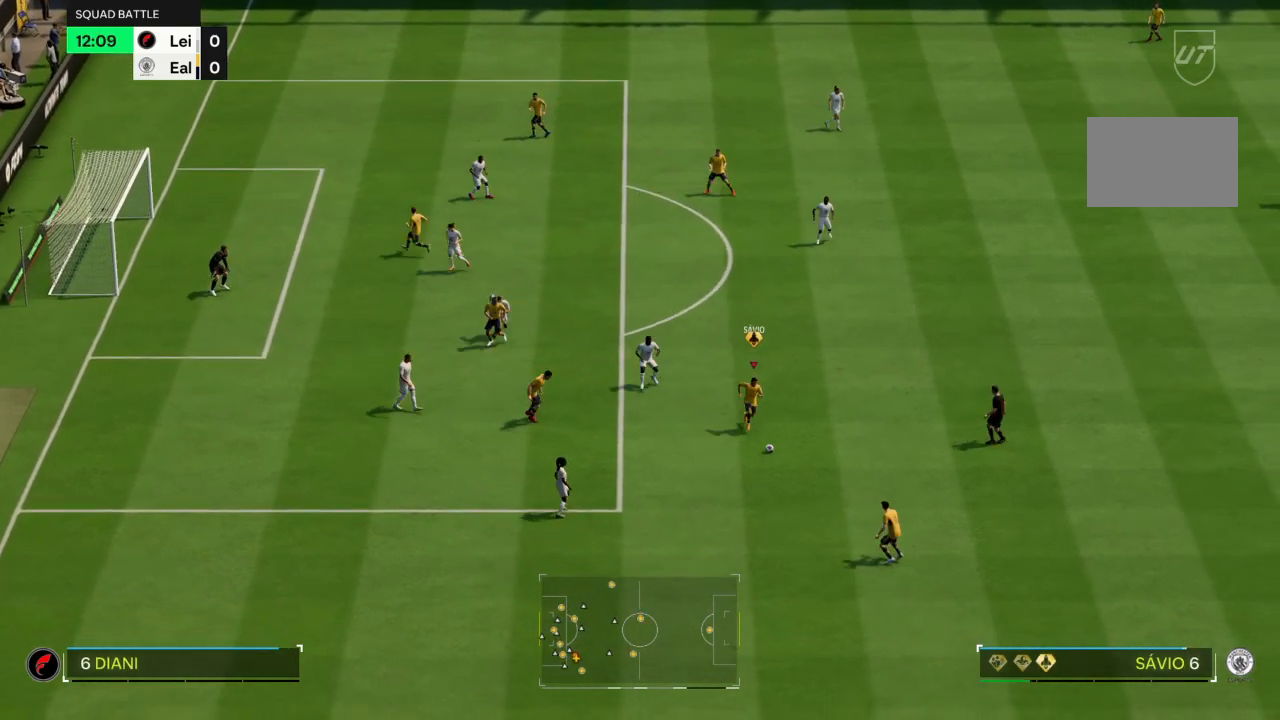
{"buttons": [], "left_stick": "up-right", "right_stick": "center", "events": [[267, "left_stick", "up-right"]]}
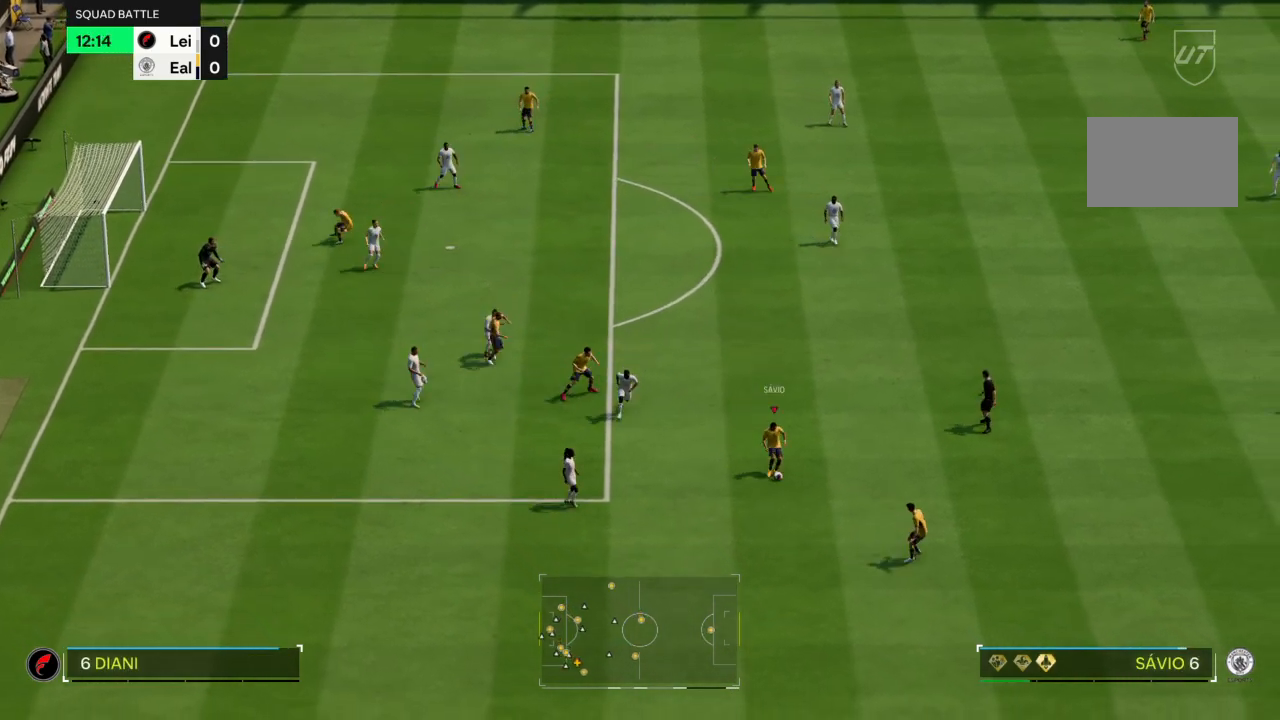
{"buttons": ["R2"], "left_stick": "up", "right_stick": "center", "events": [[301, "R2", "down"], [334, "left_stick", "up"]]}
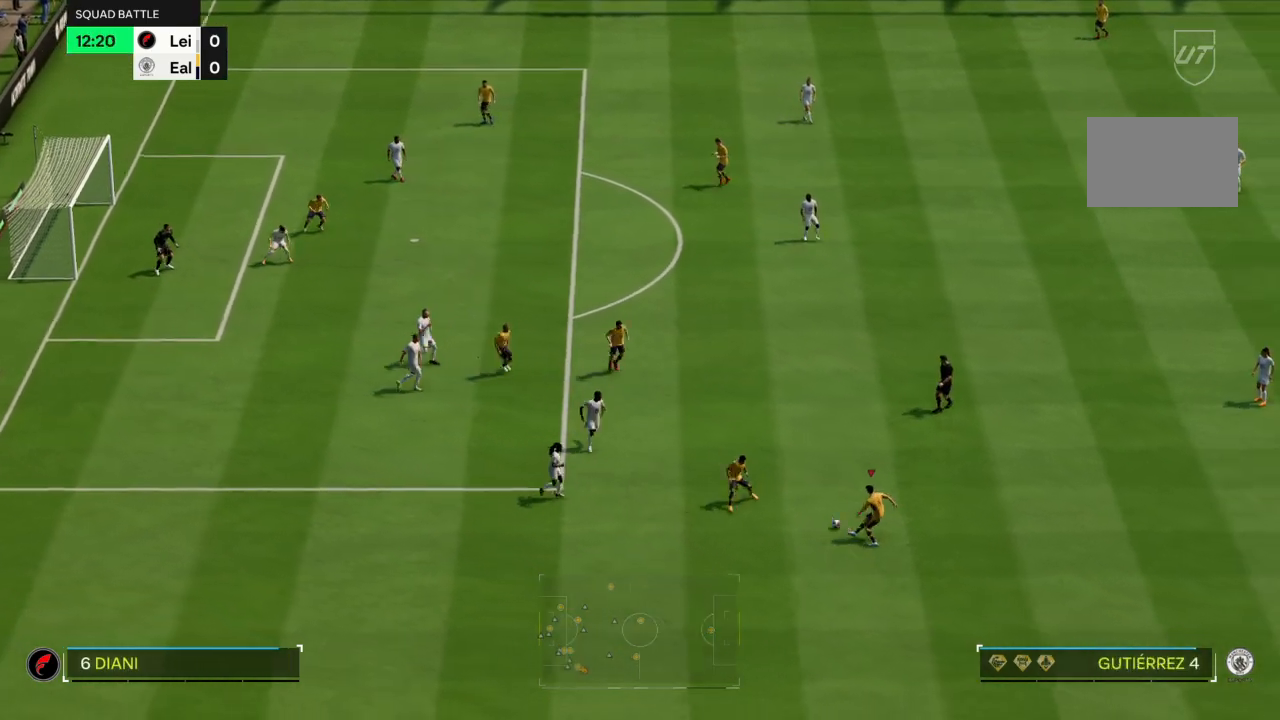
{"buttons": [], "left_stick": "up", "right_stick": "center", "events": [[500, "R2", "up"]]}
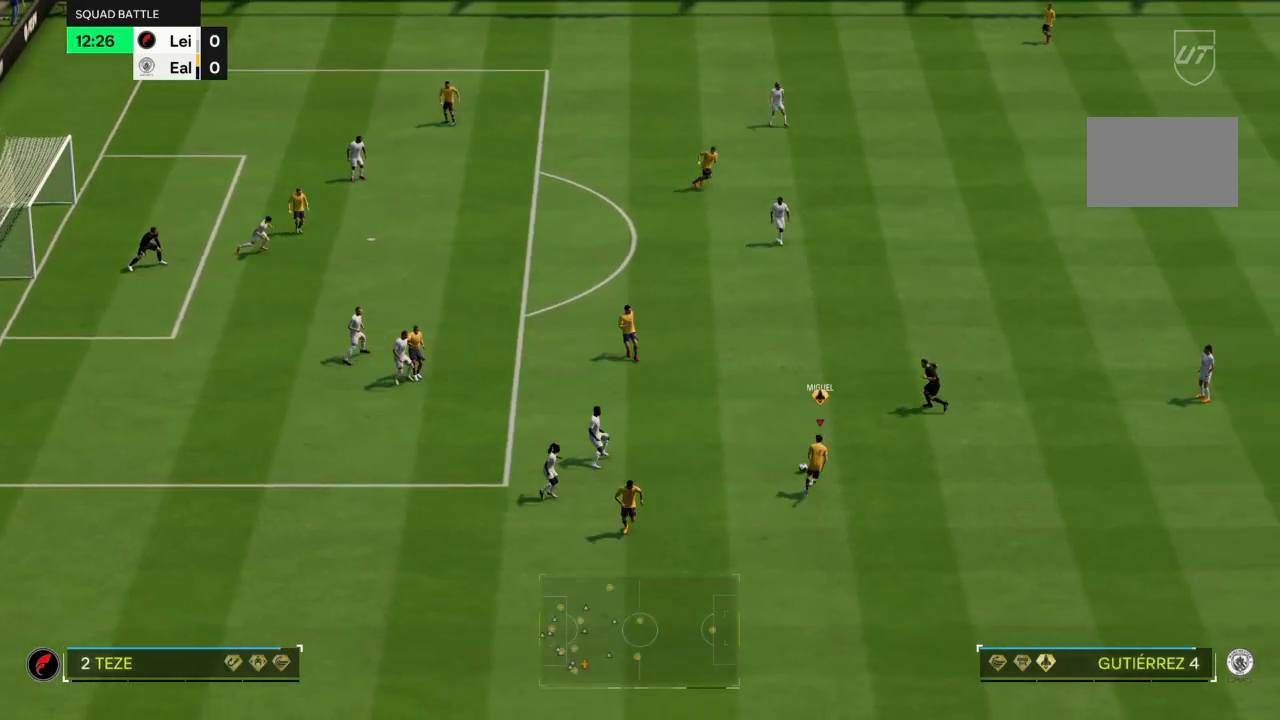
{"buttons": [], "left_stick": "up-left", "right_stick": "center", "events": [[34, "left_stick", "up-left"], [67, "CROSS", "down"], [134, "CROSS", "up"]]}
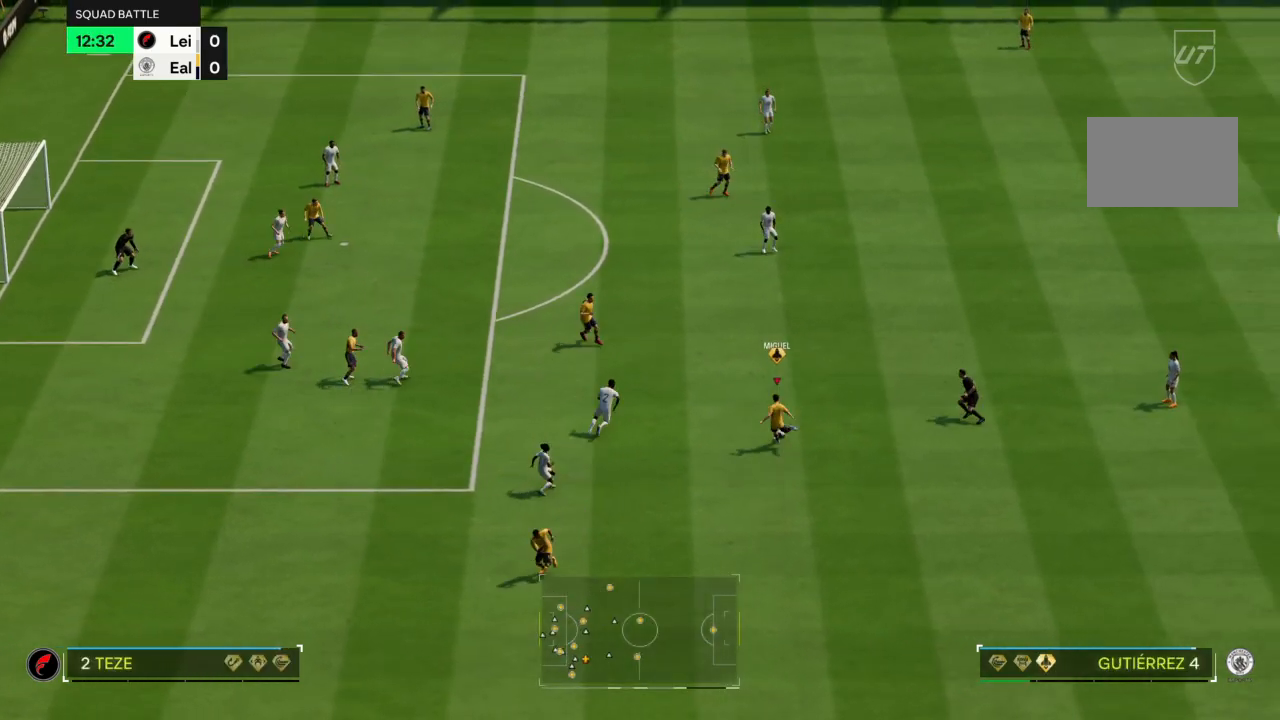
{"buttons": [], "left_stick": "up-left", "right_stick": "center", "events": []}
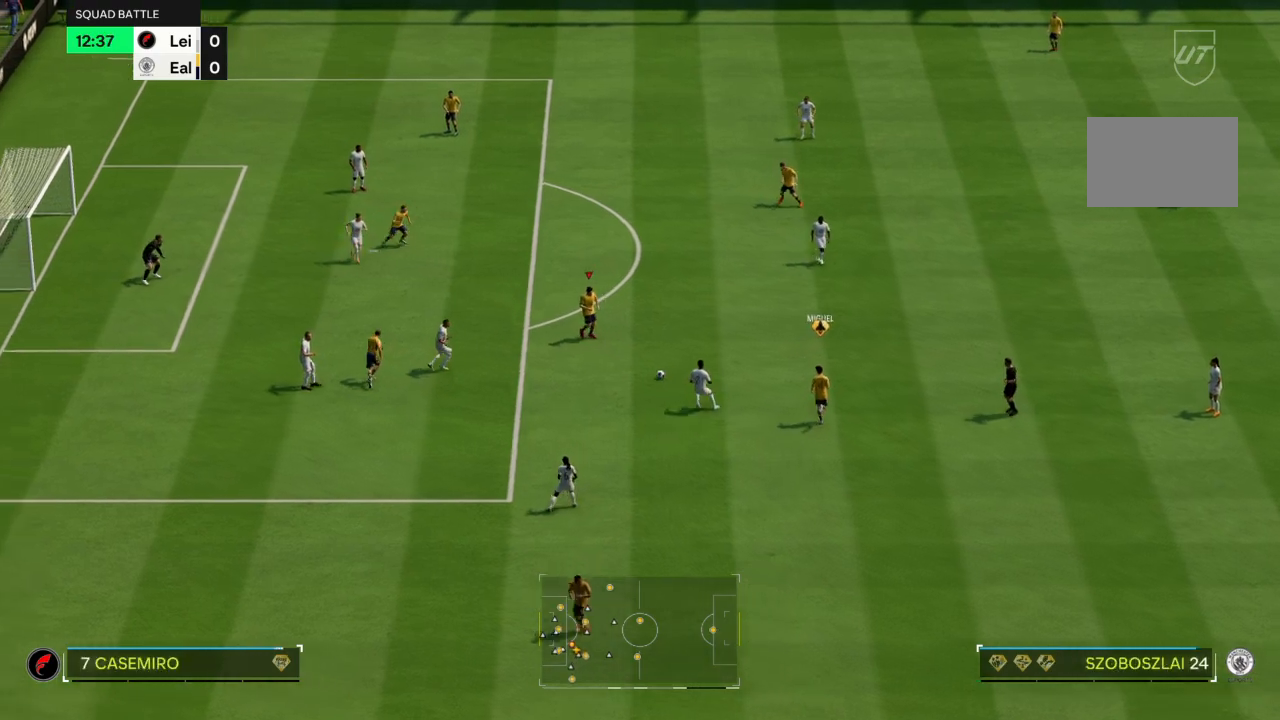
{"buttons": ["CIRCLE"], "left_stick": "up-left", "right_stick": "center", "events": [[501, "CIRCLE", "down"]]}